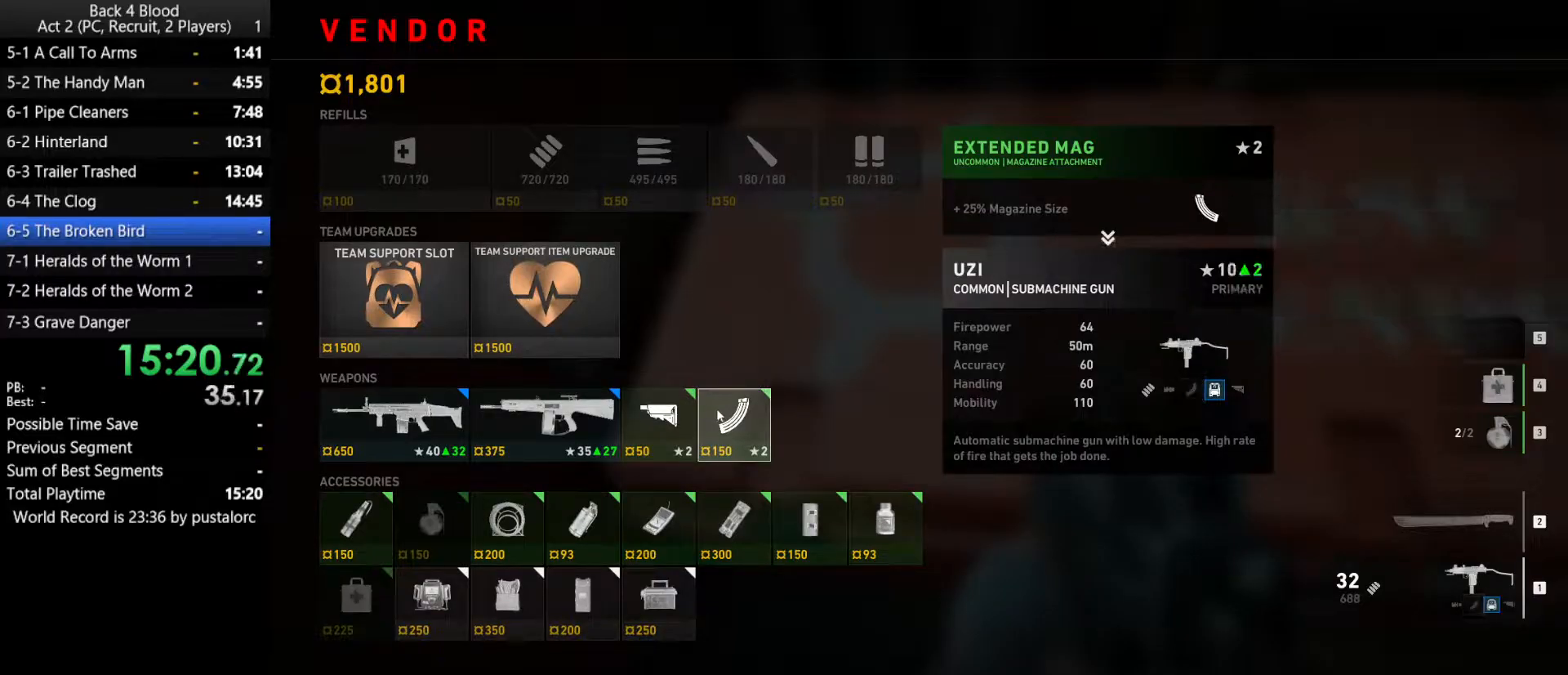
Gameplay with keyboard and mouse; each line is a JSON object with the keys and mouse buttons held at the frame after it. "events" lists presses ("down") and releases ("up") of "1", "2", "3", "4", "5", "a", "alt", "c", "ctrl", "d", "e", "f", "q", "r", "s", "shift", "space", "tab", "v", "w", "x", "z", "mouse_left", "mouse_middle", "mouse_right", "mouse_wheel_up" and "mouse_wheel_down" between this image and that frame as [ms after this image, input, new state], when the widget could be followed in between. "mouse_left", "mouse_middle", "mouse_right", "mouse_wheel_up", "mouse_wheel_down" = the "left", "middle", "right", "wheel_up", "wheel_down" buttons of the "mouse" list. No other keys are recorded. Mouse movement is not recorded.
{"keys": [], "mouse": [], "events": []}
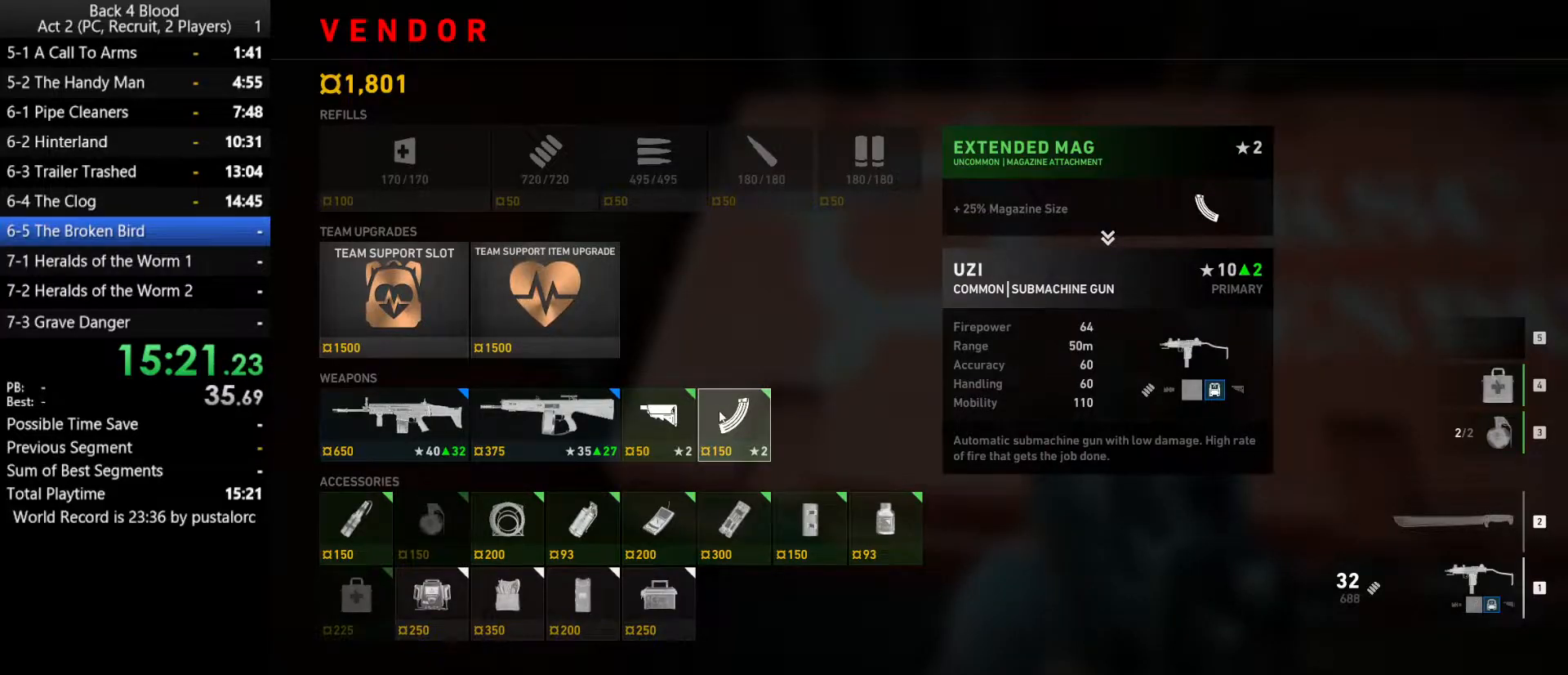
{"keys": ["w"], "mouse": [], "events": [[400, "w", "down"]]}
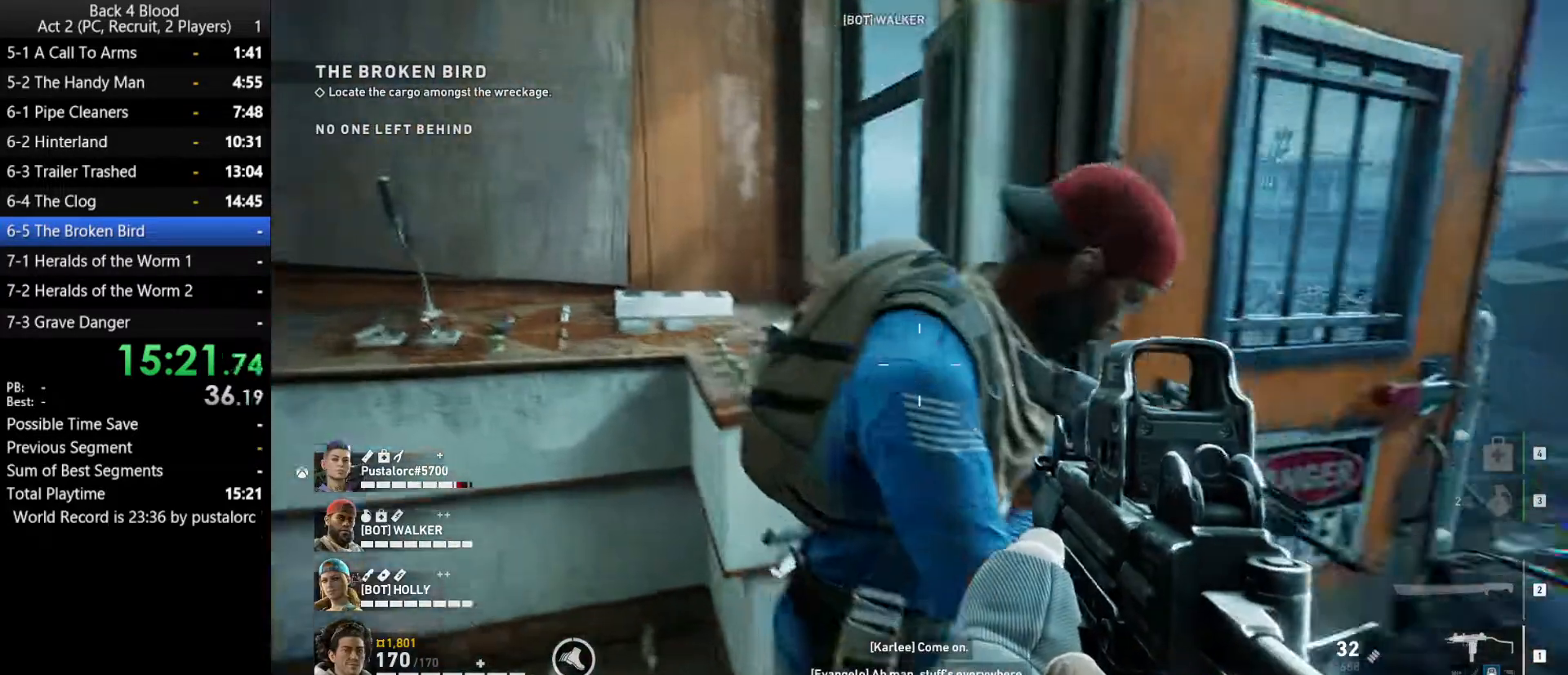
{"keys": ["shift", "w"], "mouse": [], "events": [[133, "e", "down"], [183, "e", "up"], [417, "shift", "down"]]}
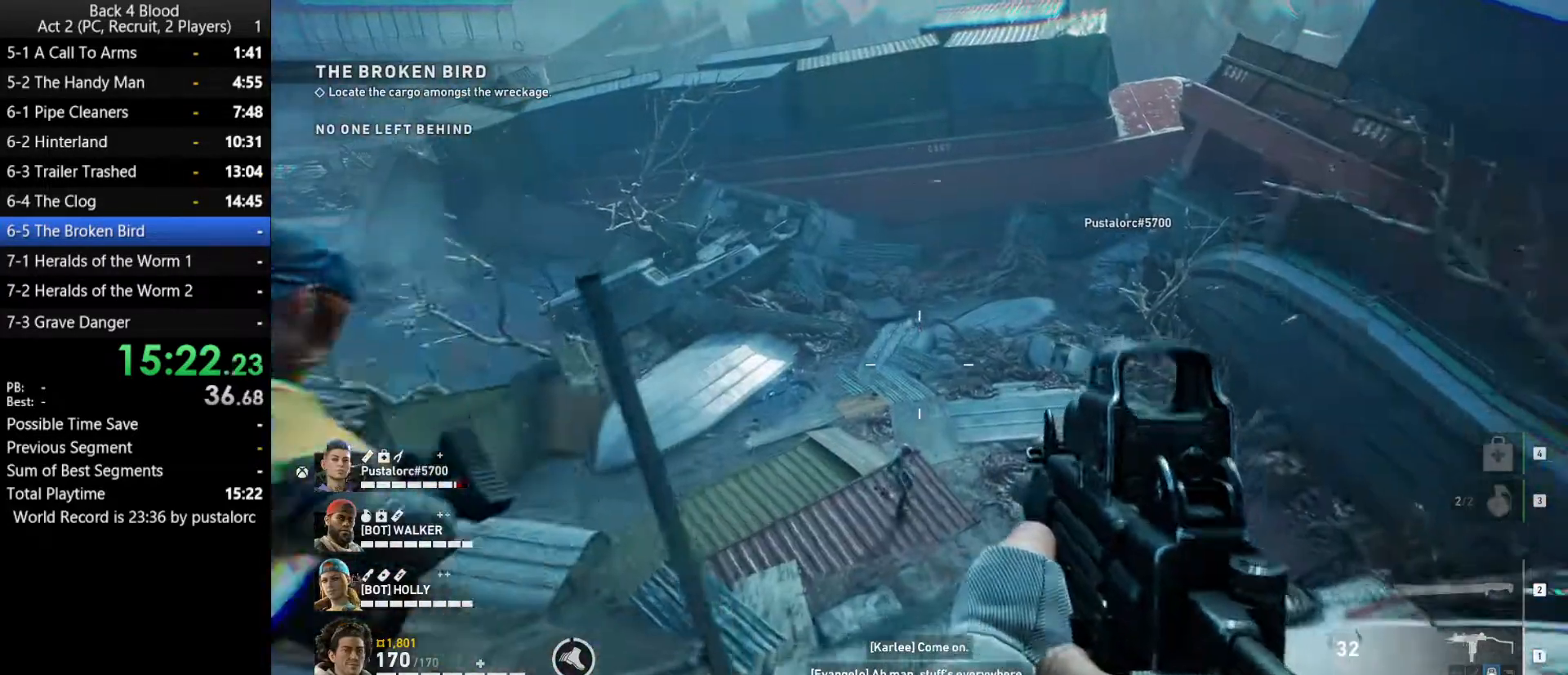
{"keys": ["shift", "w"], "mouse": [], "events": []}
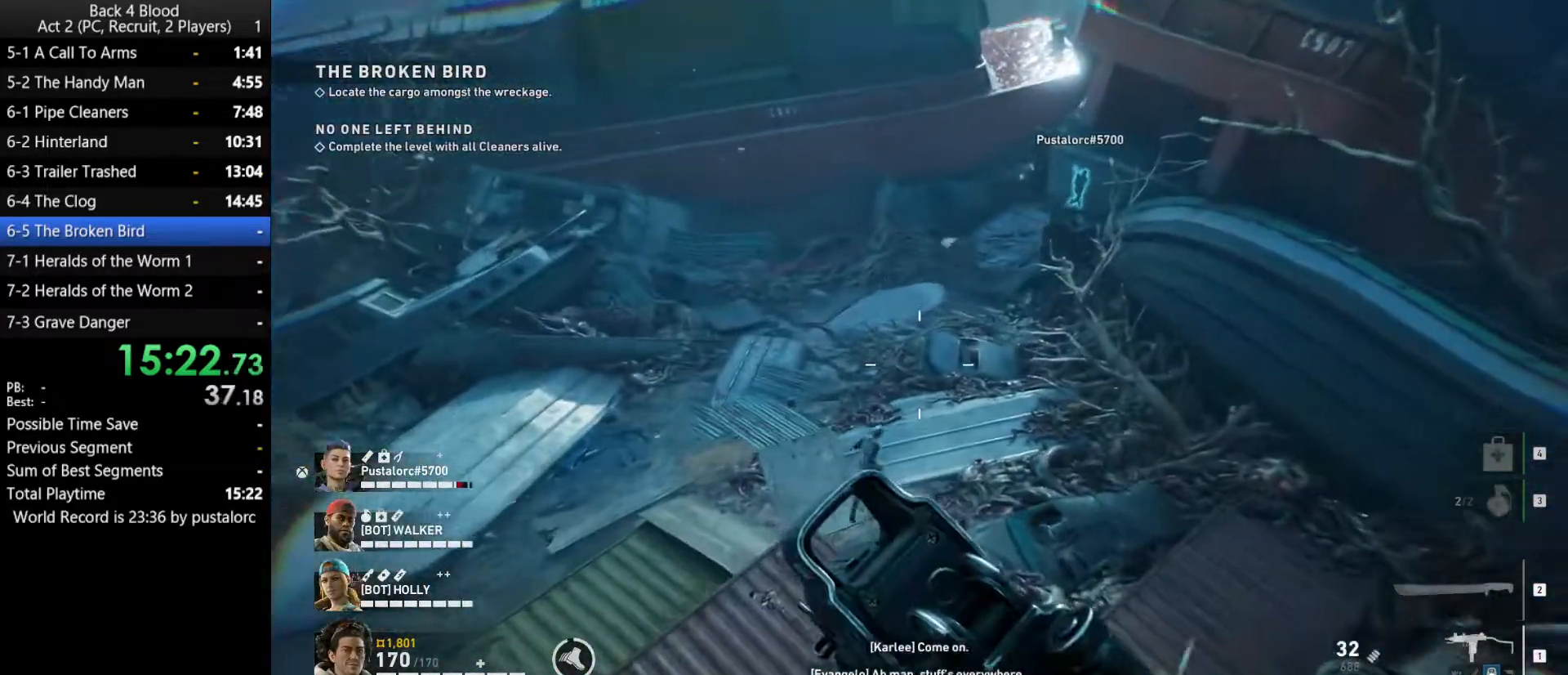
{"keys": ["shift", "w"], "mouse": [], "events": [[250, "a", "down"], [400, "a", "up"]]}
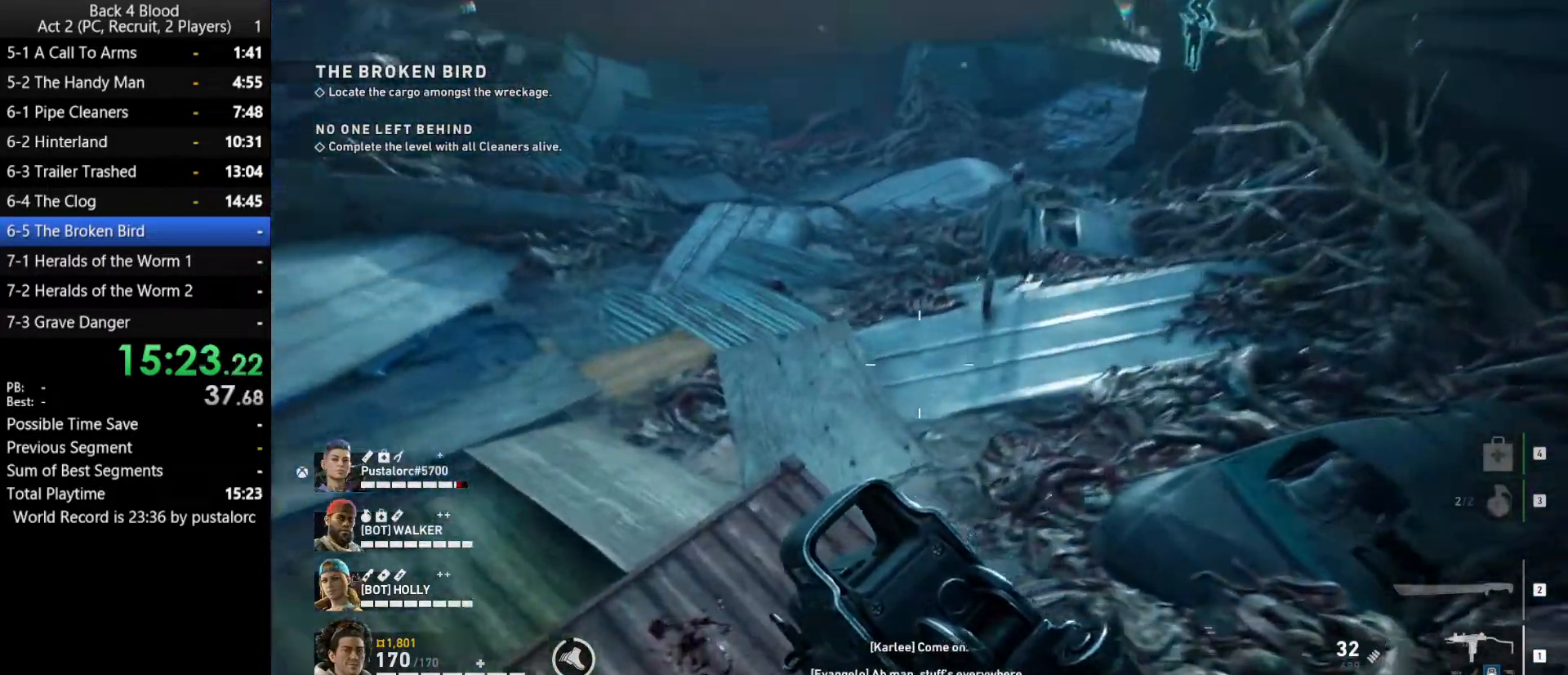
{"keys": ["shift", "w"], "mouse": [], "events": []}
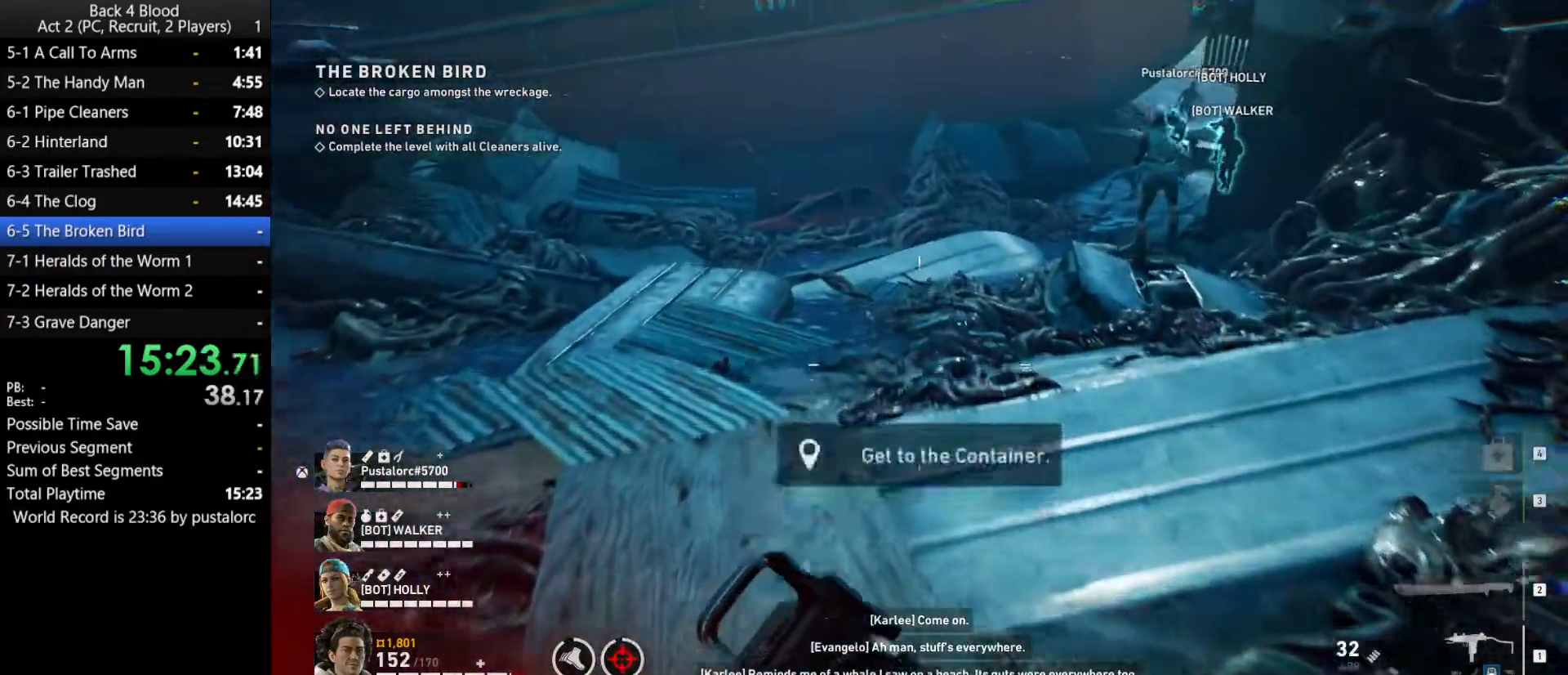
{"keys": ["shift", "w"], "mouse": [], "events": []}
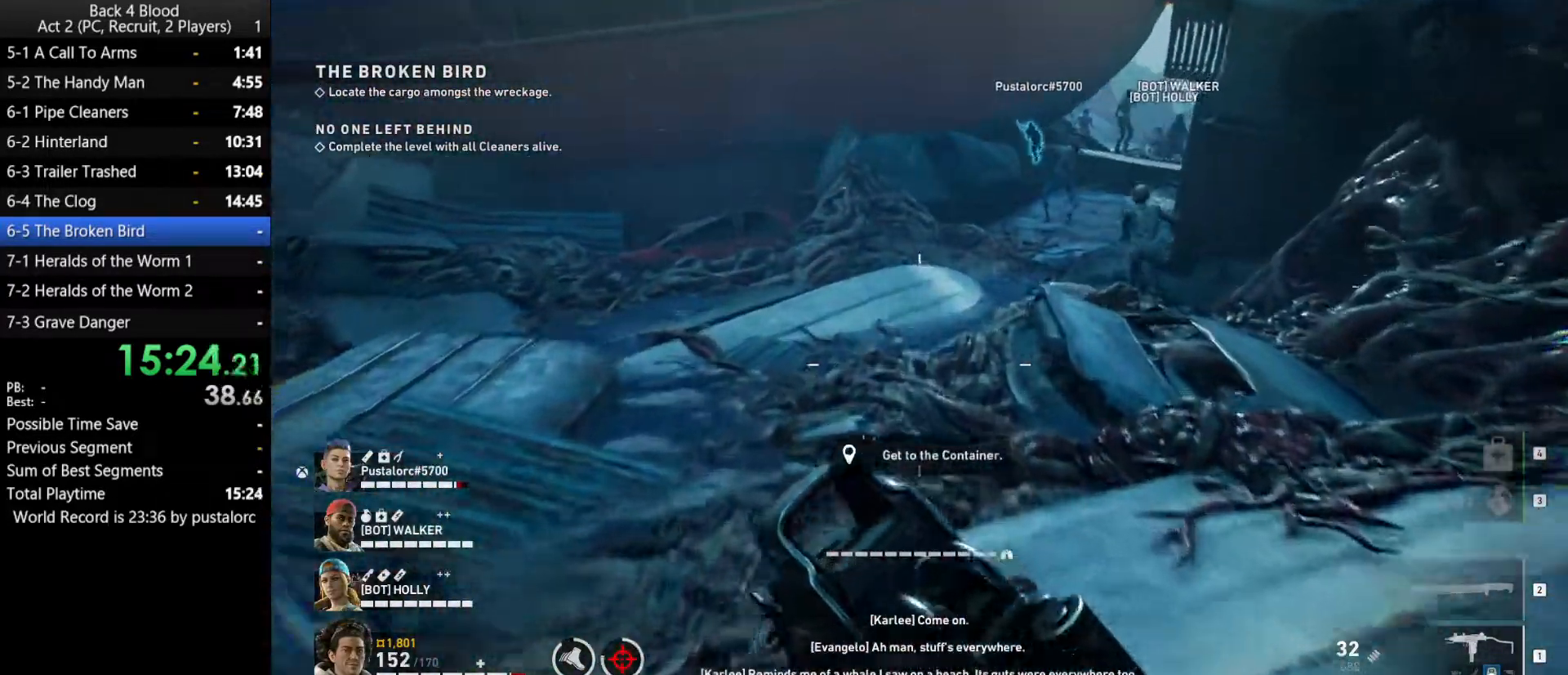
{"keys": ["shift", "w"], "mouse": [], "events": []}
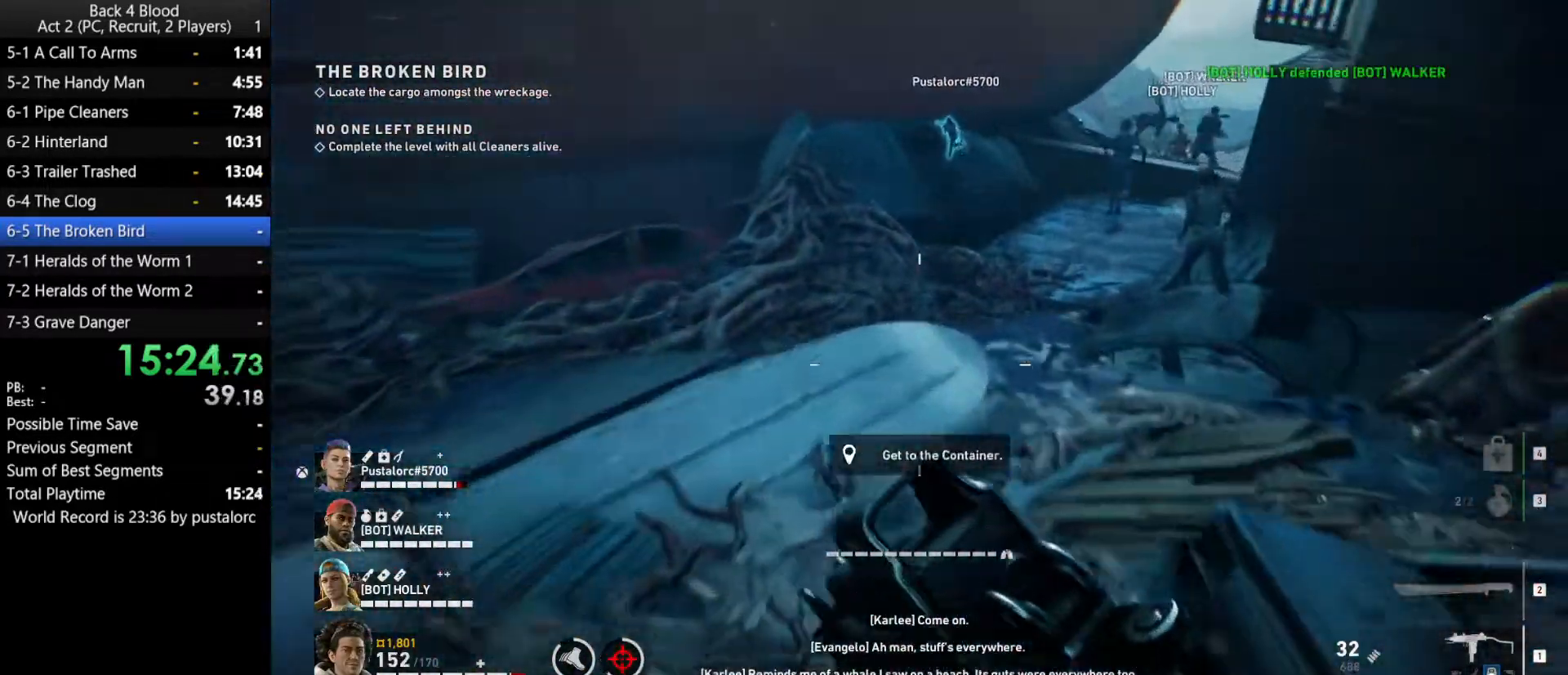
{"keys": ["shift", "w"], "mouse": [], "events": []}
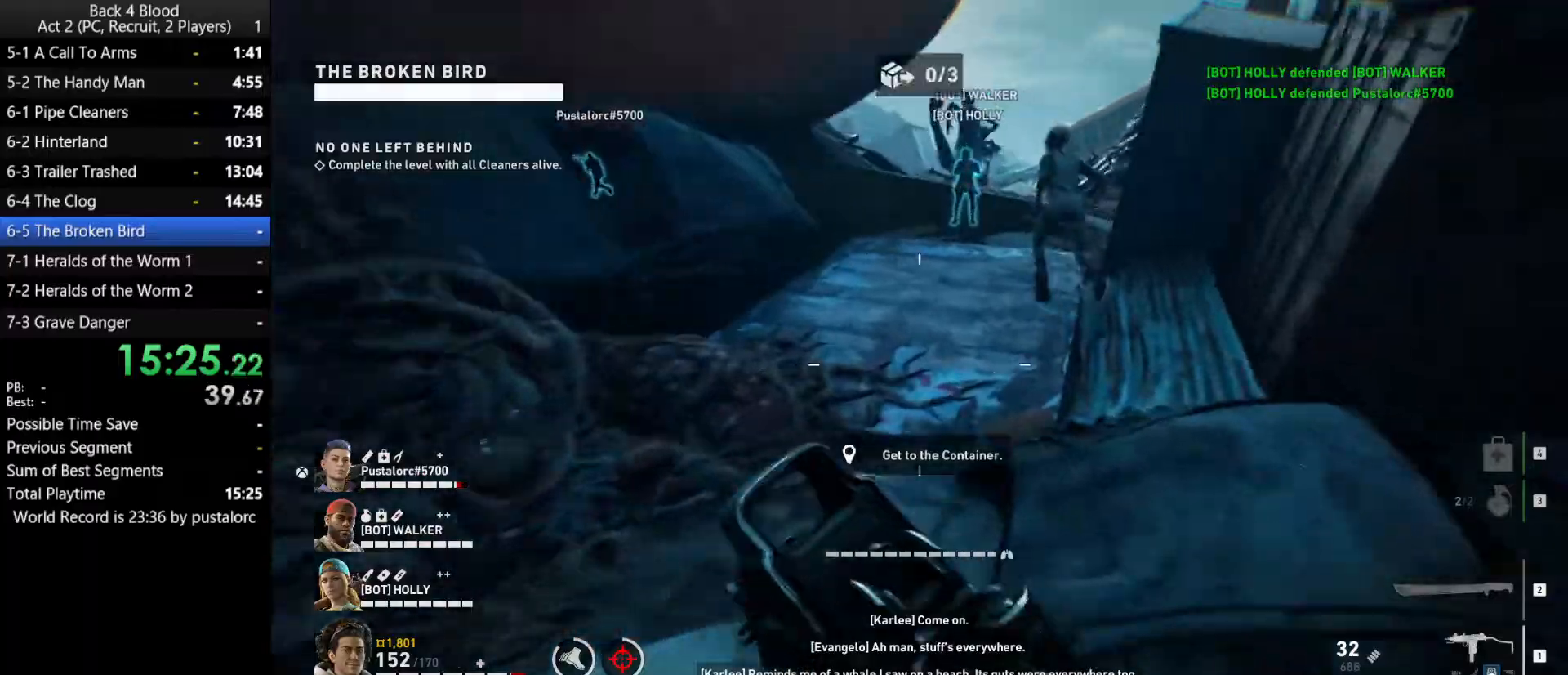
{"keys": ["shift", "w"], "mouse": [], "events": []}
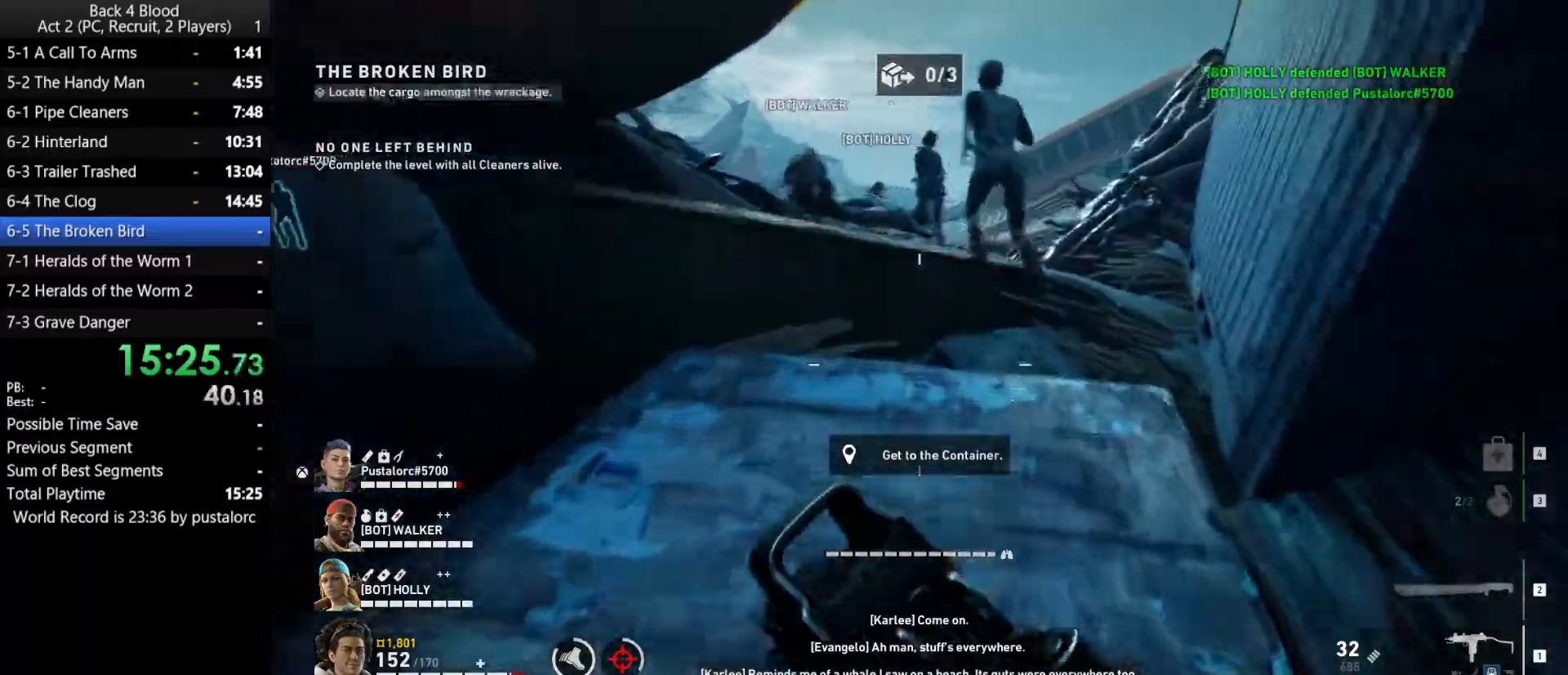
{"keys": ["space", "w"], "mouse": [], "events": [[300, "shift", "up"], [400, "space", "down"]]}
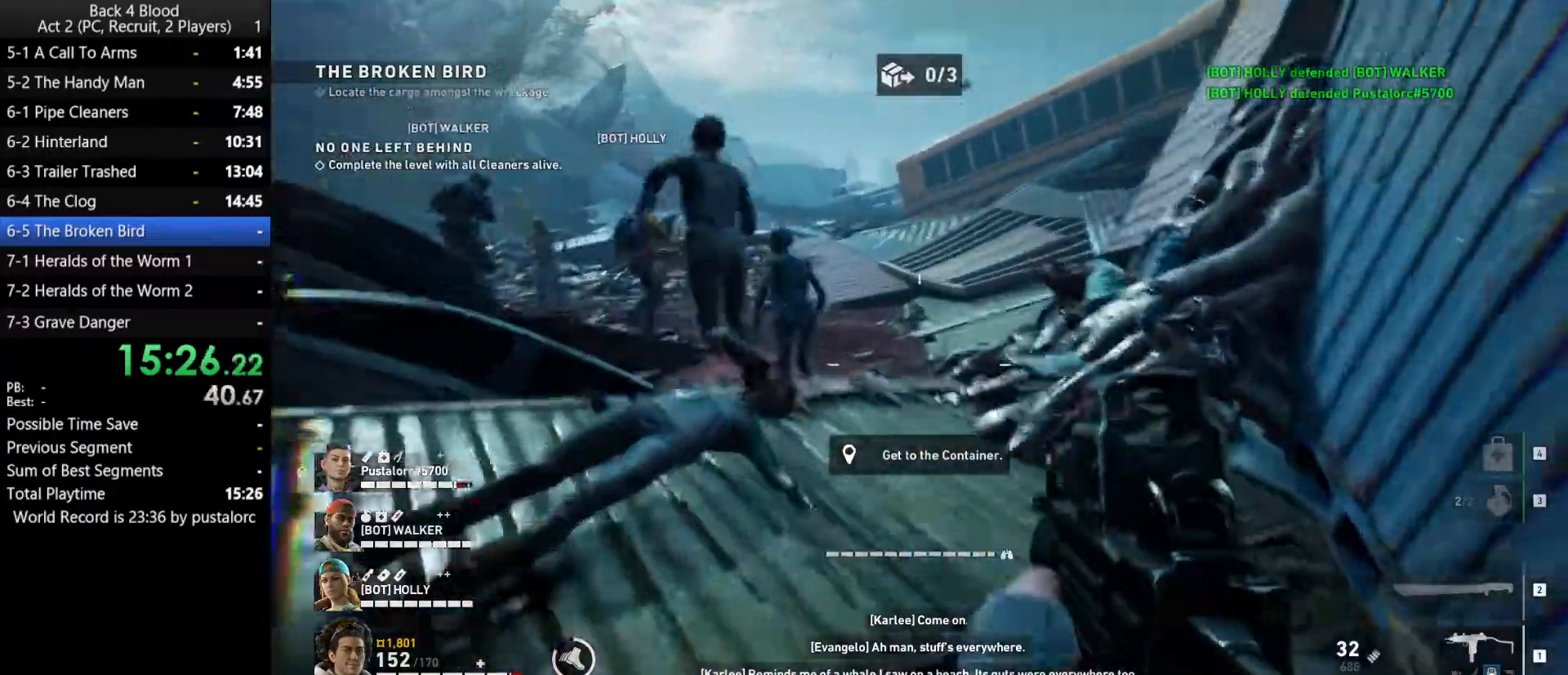
{"keys": ["shift", "w"], "mouse": [], "events": [[117, "a", "down"], [167, "space", "up"], [217, "a", "up"], [350, "shift", "down"]]}
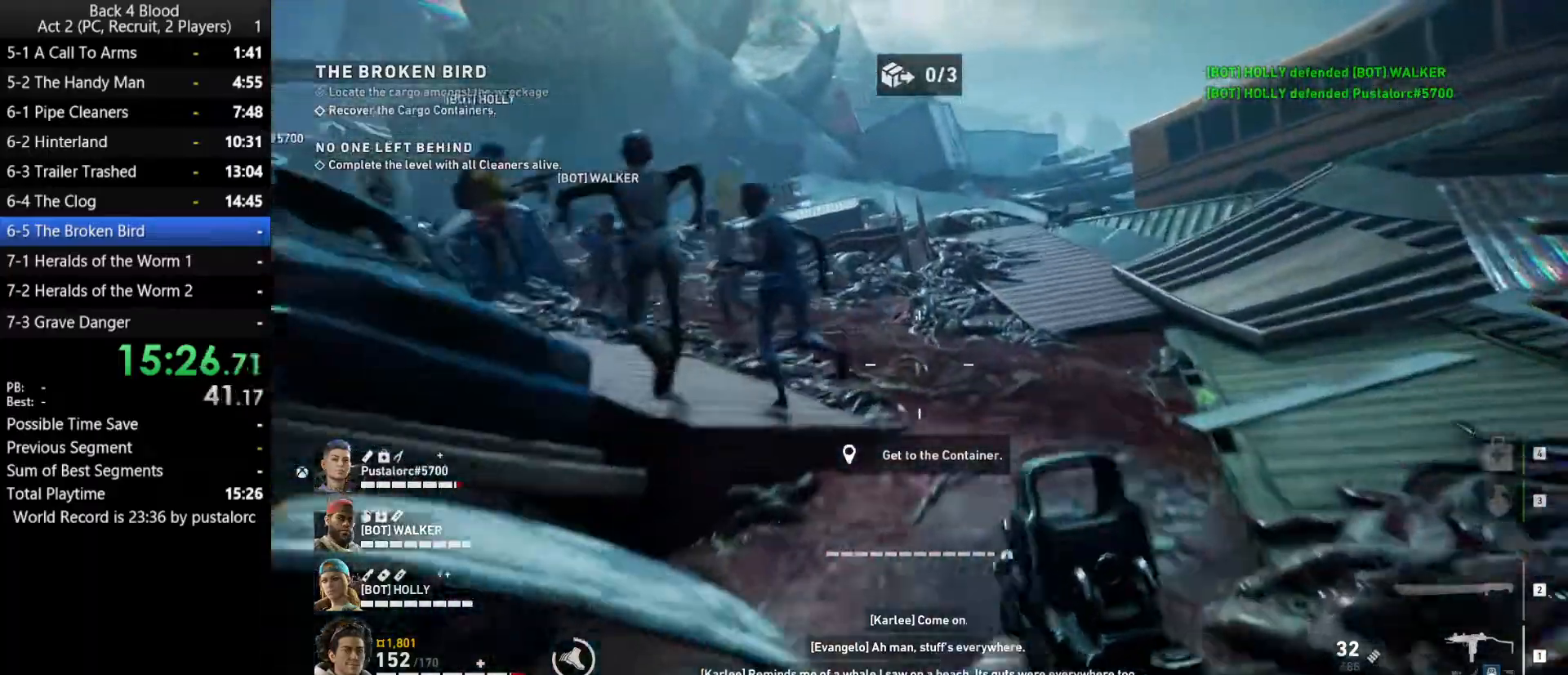
{"keys": ["a", "w"], "mouse": [], "events": [[83, "shift", "up"], [83, "space", "down"], [183, "a", "down"], [217, "space", "up"]]}
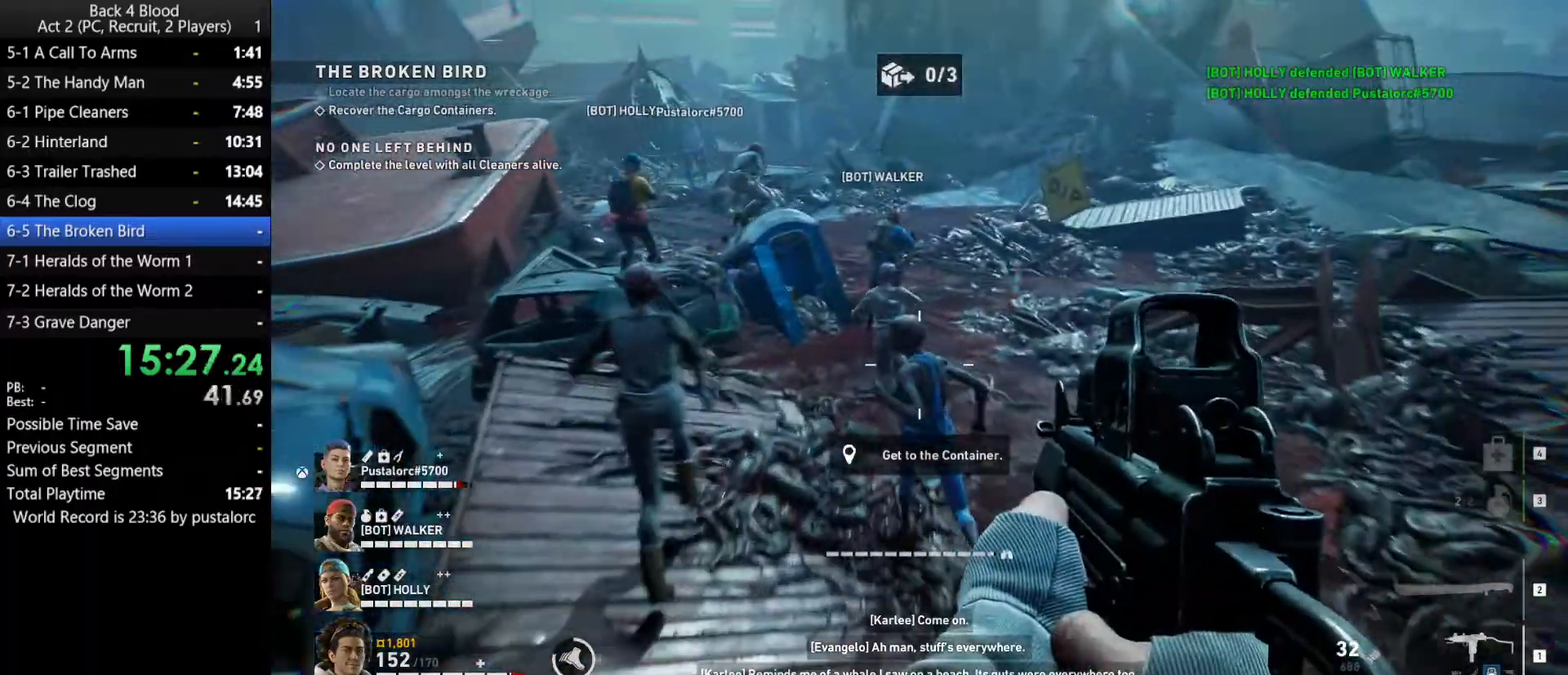
{"keys": ["shift", "w"], "mouse": [], "events": [[367, "a", "up"], [417, "shift", "down"]]}
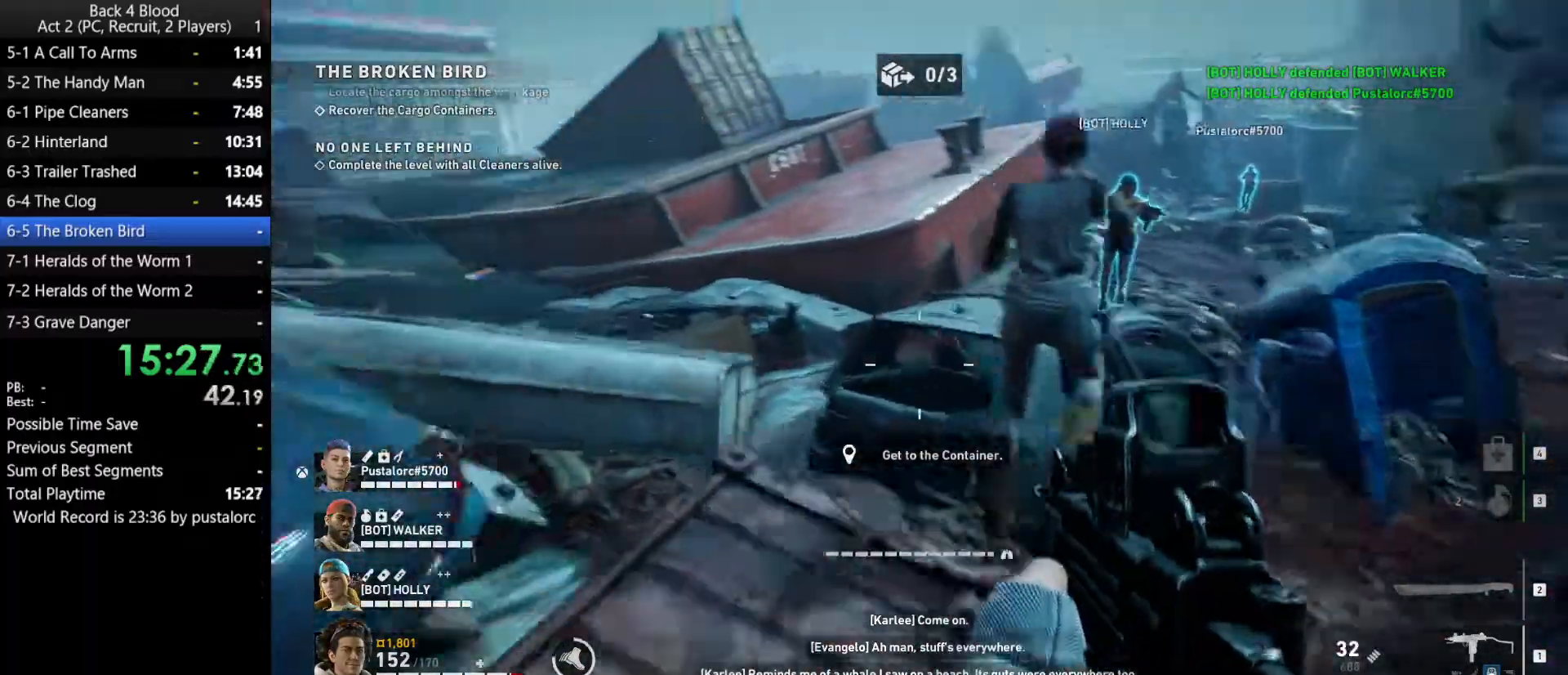
{"keys": ["space", "w"], "mouse": [], "events": [[200, "shift", "up"], [250, "space", "down"]]}
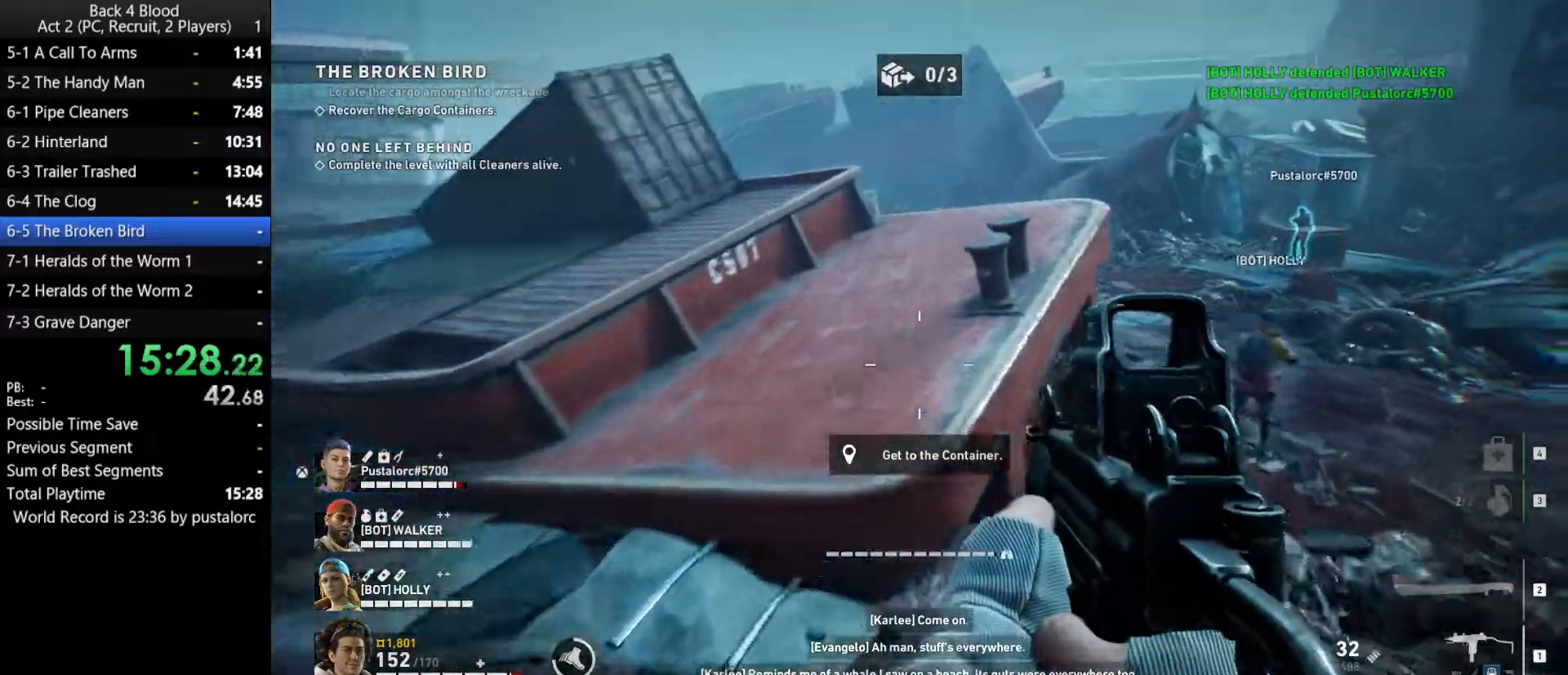
{"keys": ["shift", "w"], "mouse": [], "events": [[250, "space", "up"], [383, "shift", "down"]]}
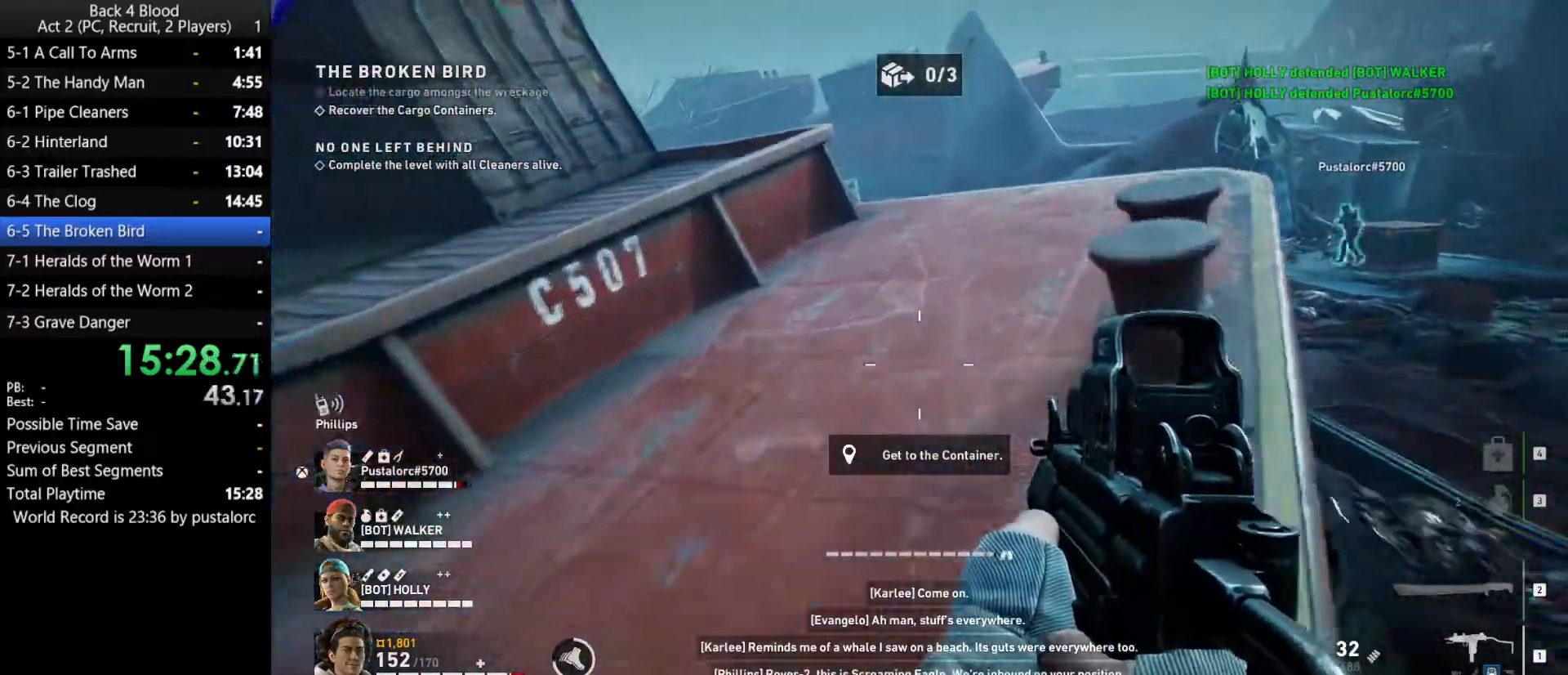
{"keys": ["shift", "w"], "mouse": [], "events": []}
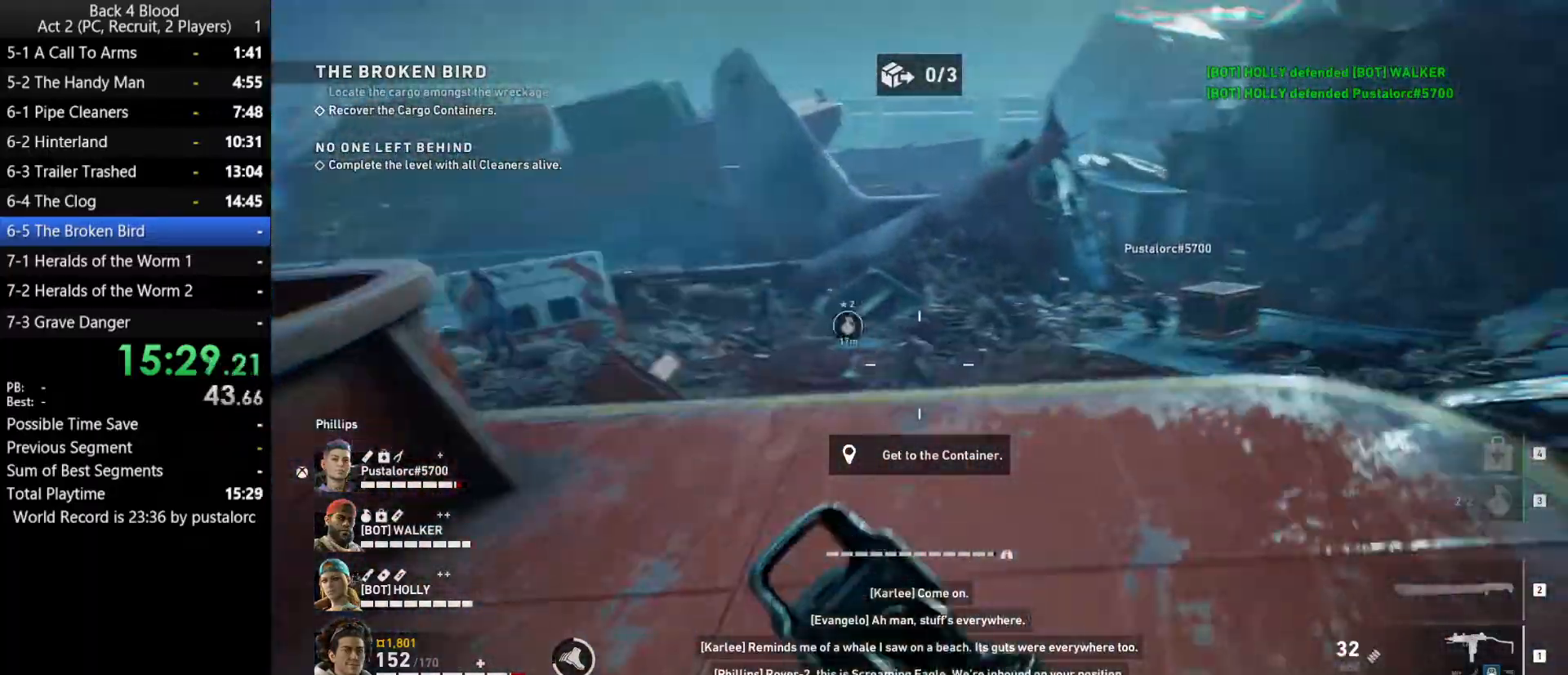
{"keys": ["space", "w"], "mouse": [], "events": [[167, "shift", "up"], [267, "space", "down"]]}
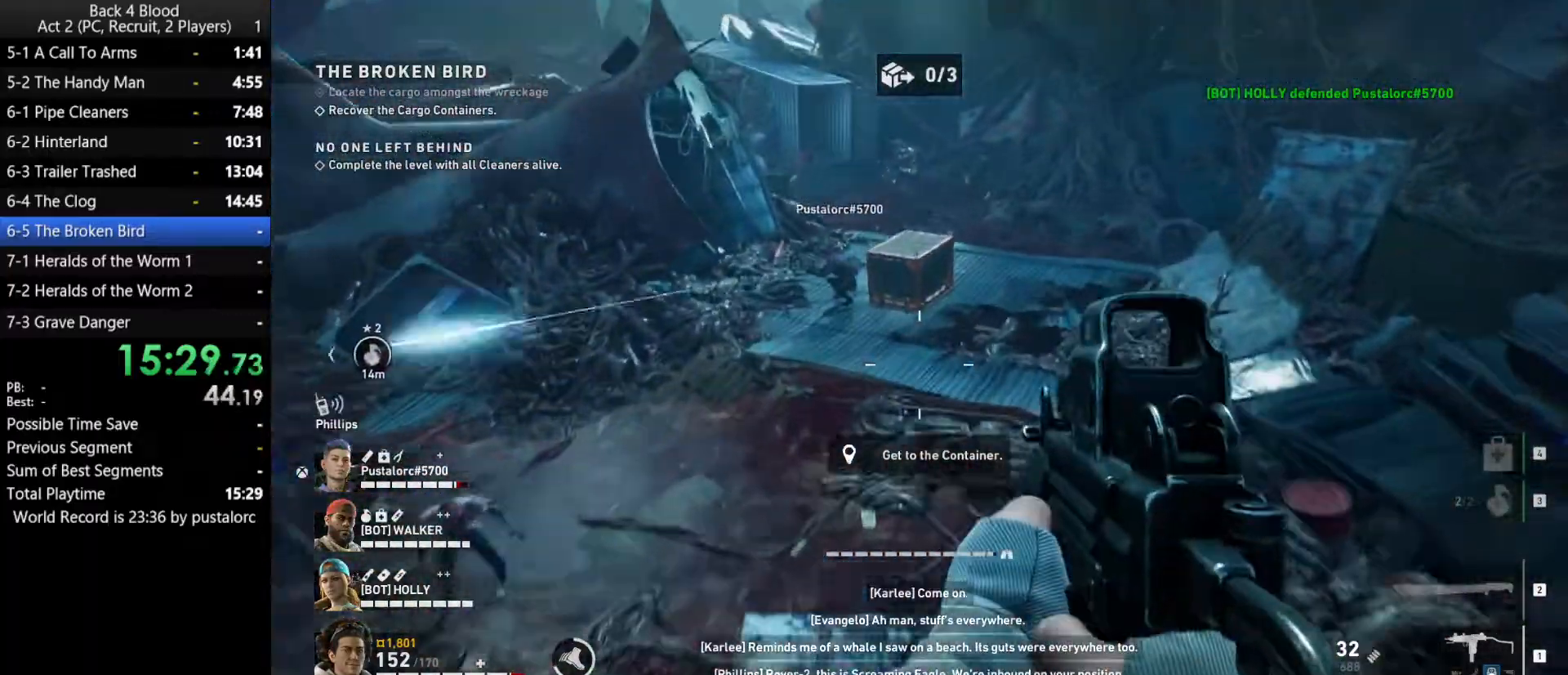
{"keys": ["space", "w"], "mouse": [], "events": []}
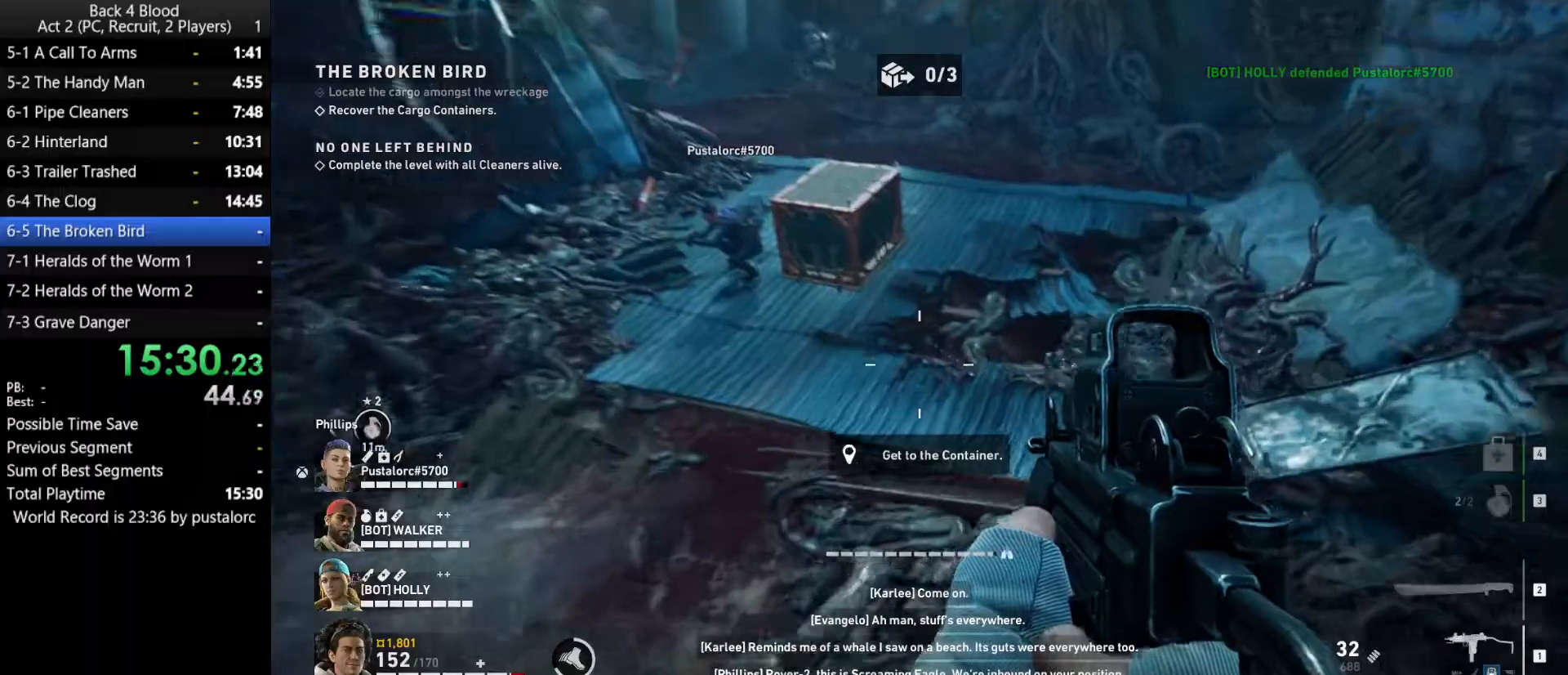
{"keys": ["shift", "w"], "mouse": [], "events": [[250, "space", "up"], [333, "shift", "down"]]}
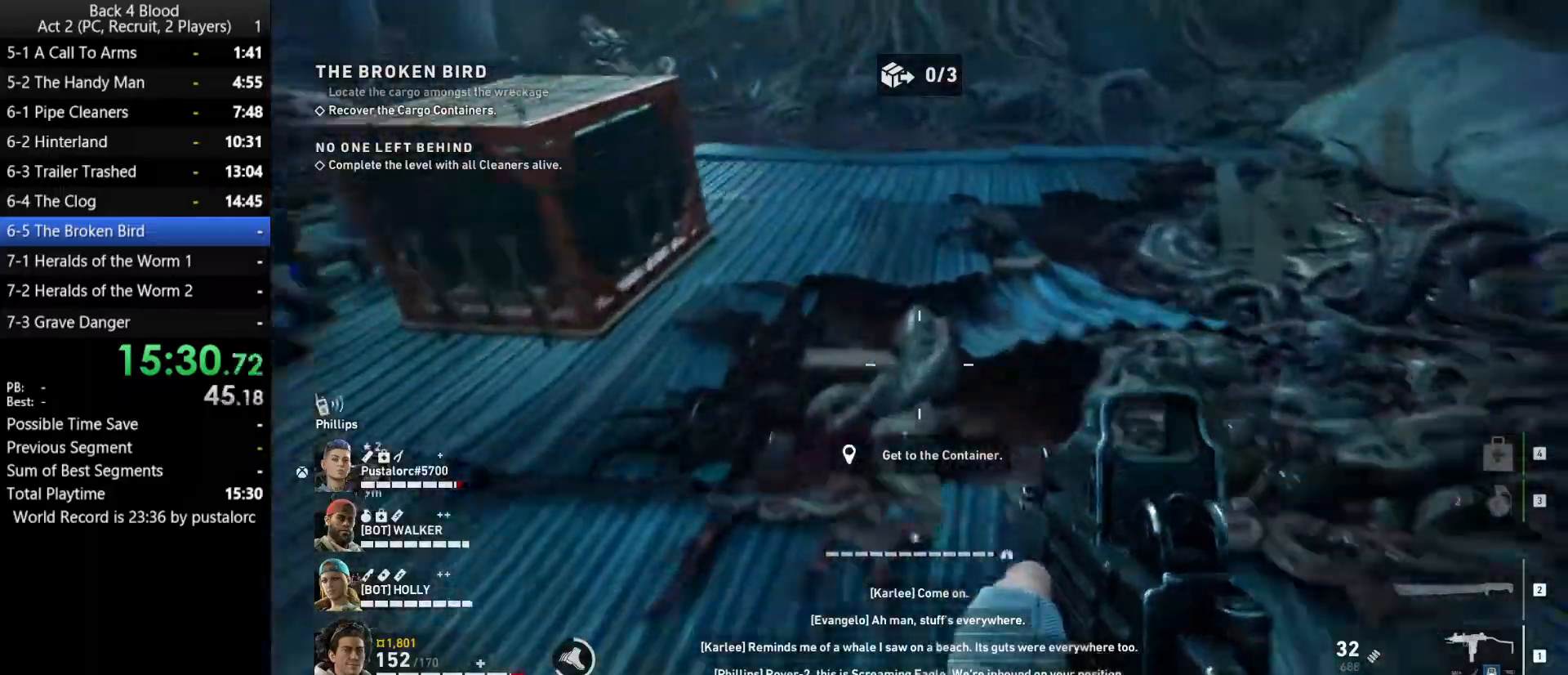
{"keys": ["d", "w"], "mouse": [], "events": [[350, "d", "down"], [400, "shift", "up"]]}
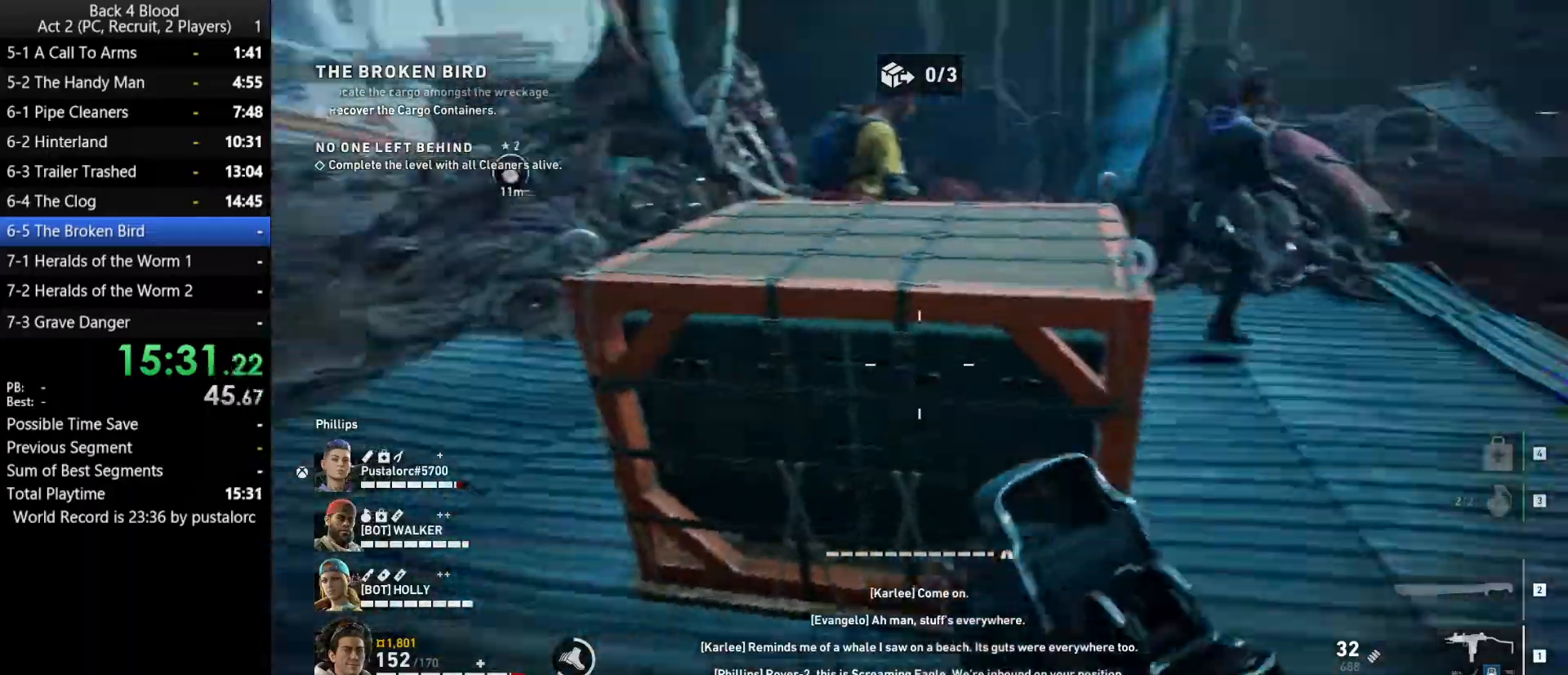
{"keys": ["s"], "mouse": [], "events": [[33, "w", "up"], [83, "d", "up"], [167, "e", "down"], [267, "e", "up"], [400, "s", "down"]]}
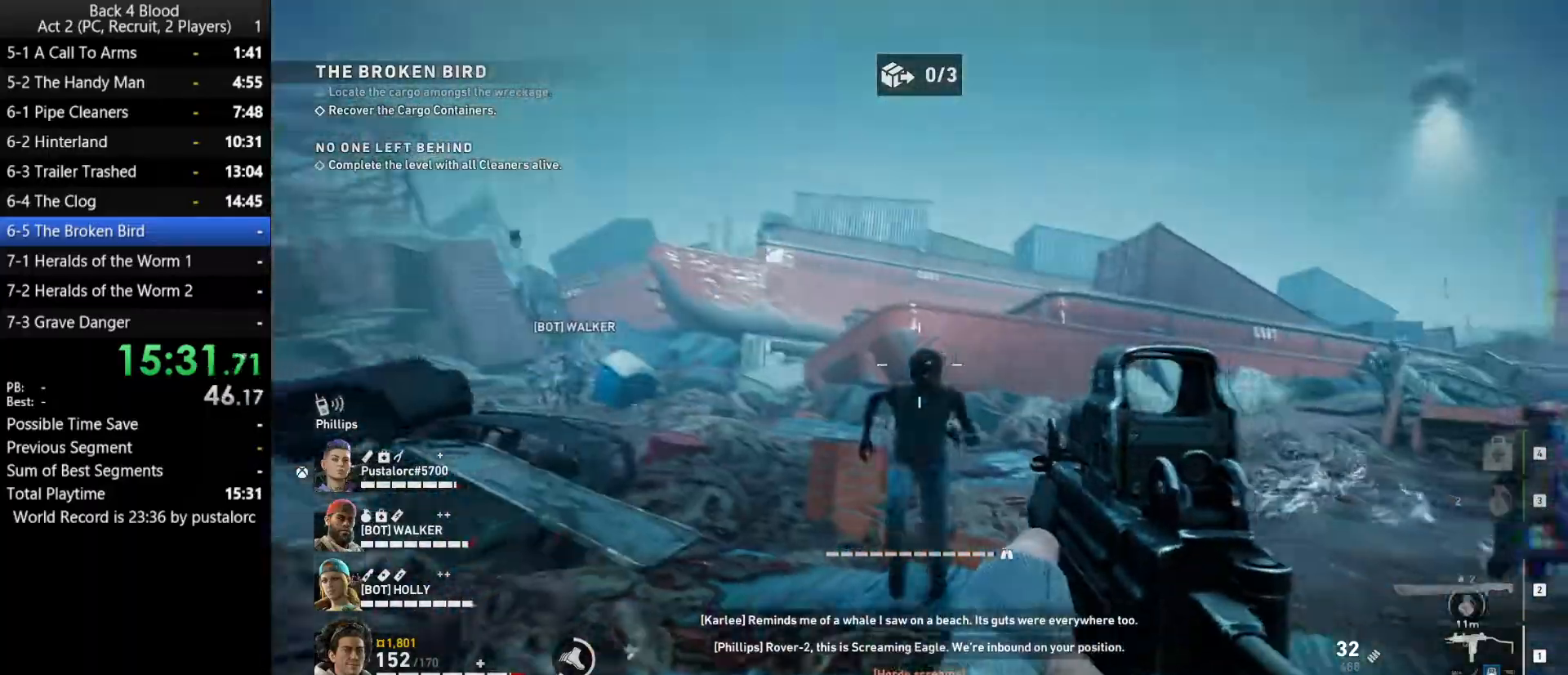
{"keys": [], "mouse": ["left"], "events": [[33, "d", "down"], [217, "d", "up"], [317, "s", "up"], [500, "mouse_left", "down"]]}
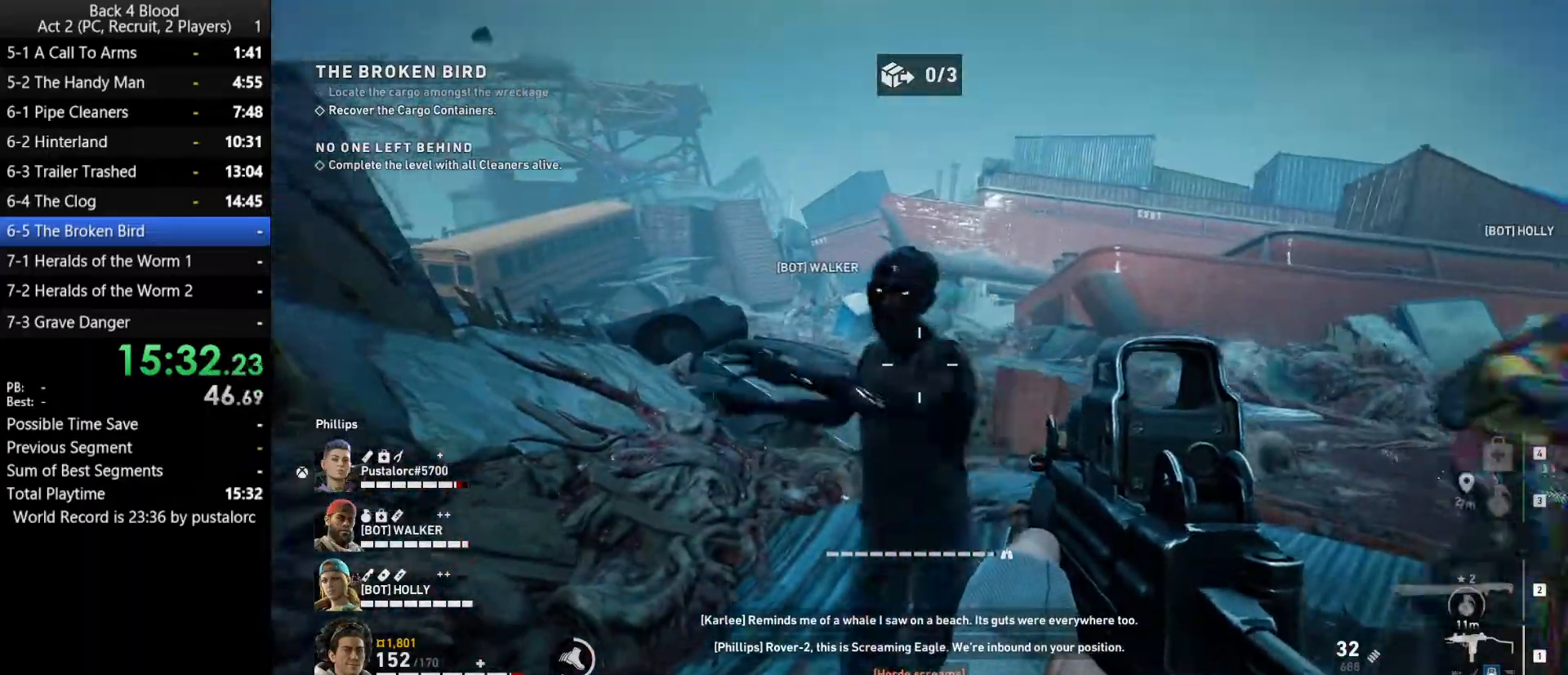
{"keys": [], "mouse": [], "events": [[133, "mouse_left", "up"], [183, "s", "down"], [317, "a", "down"], [367, "a", "up"], [367, "s", "up"], [417, "d", "down"], [467, "d", "up"]]}
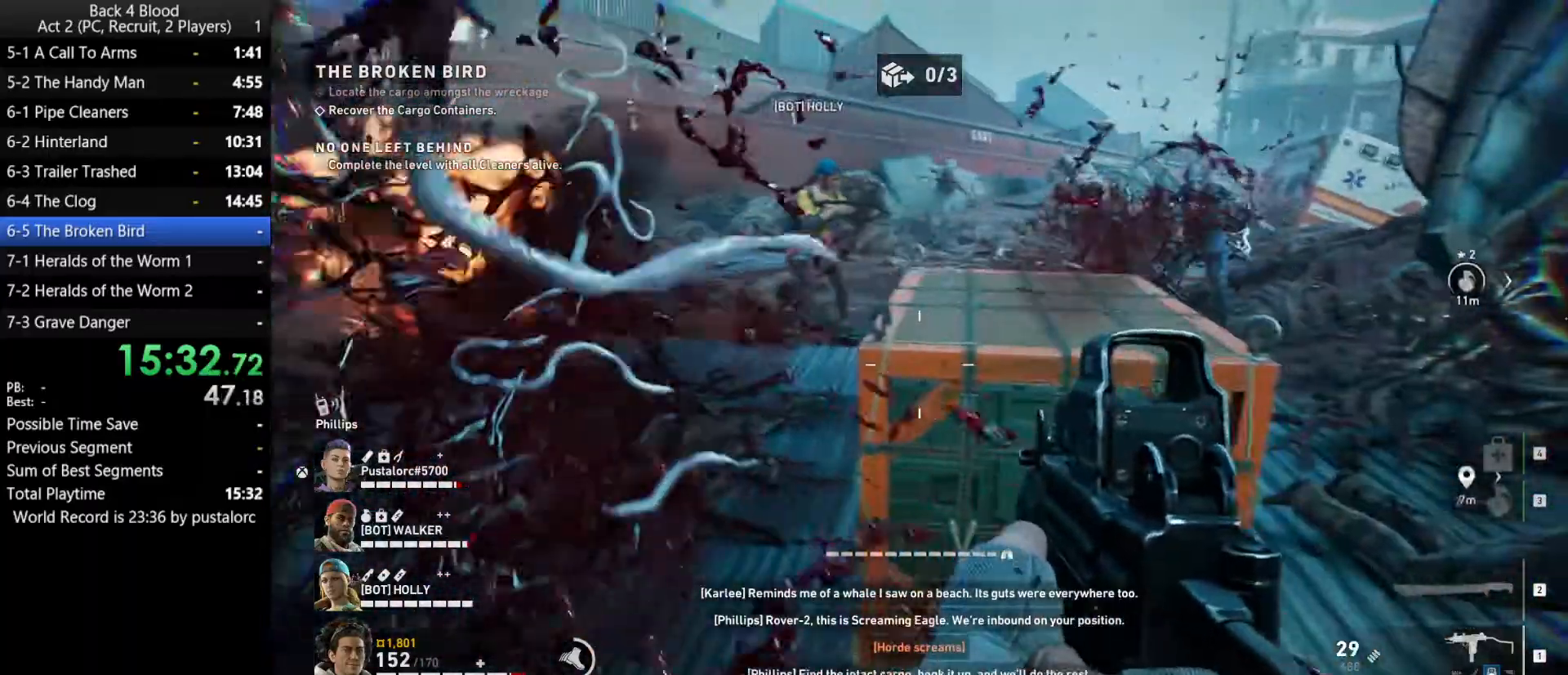
{"keys": [], "mouse": [], "events": [[283, "a", "down"], [467, "a", "up"]]}
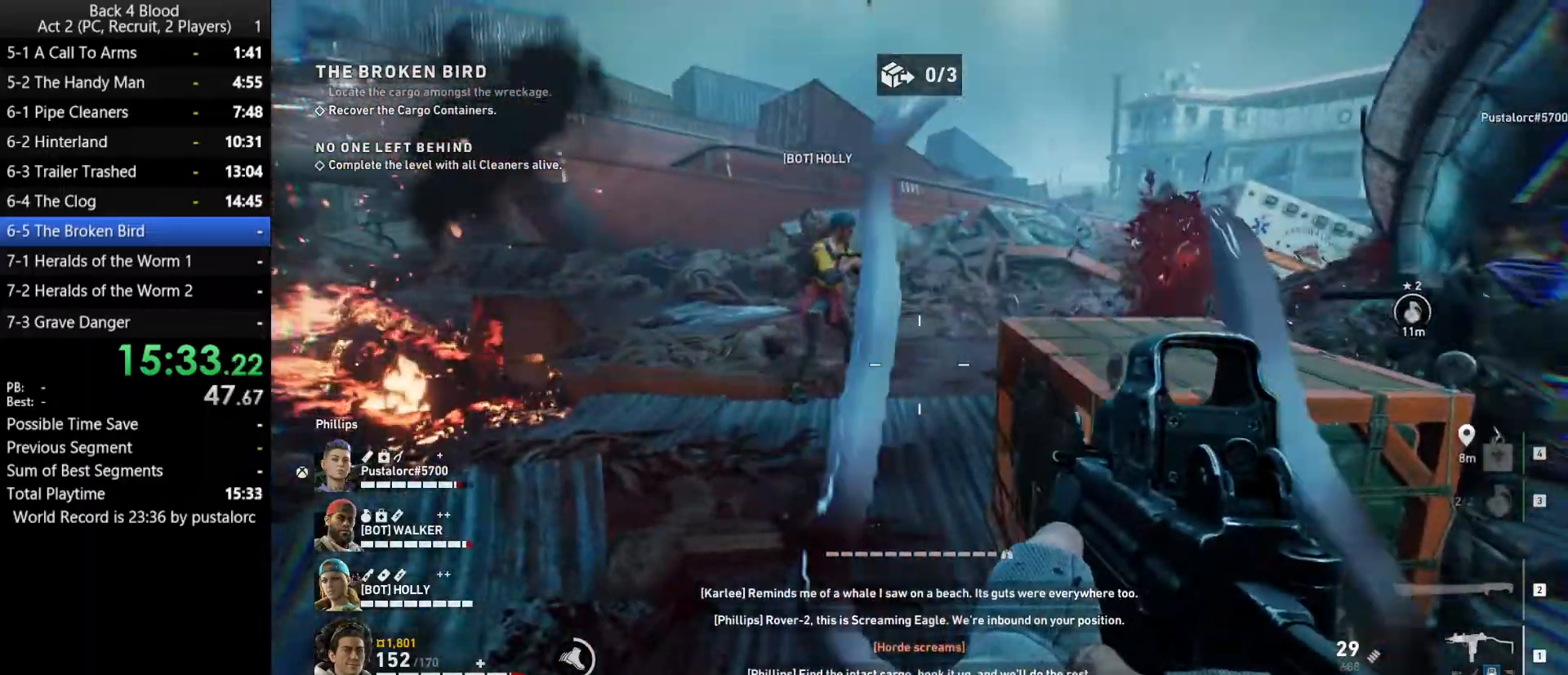
{"keys": [], "mouse": [], "events": [[100, "a", "down"], [300, "w", "down"], [333, "a", "up"], [483, "w", "up"]]}
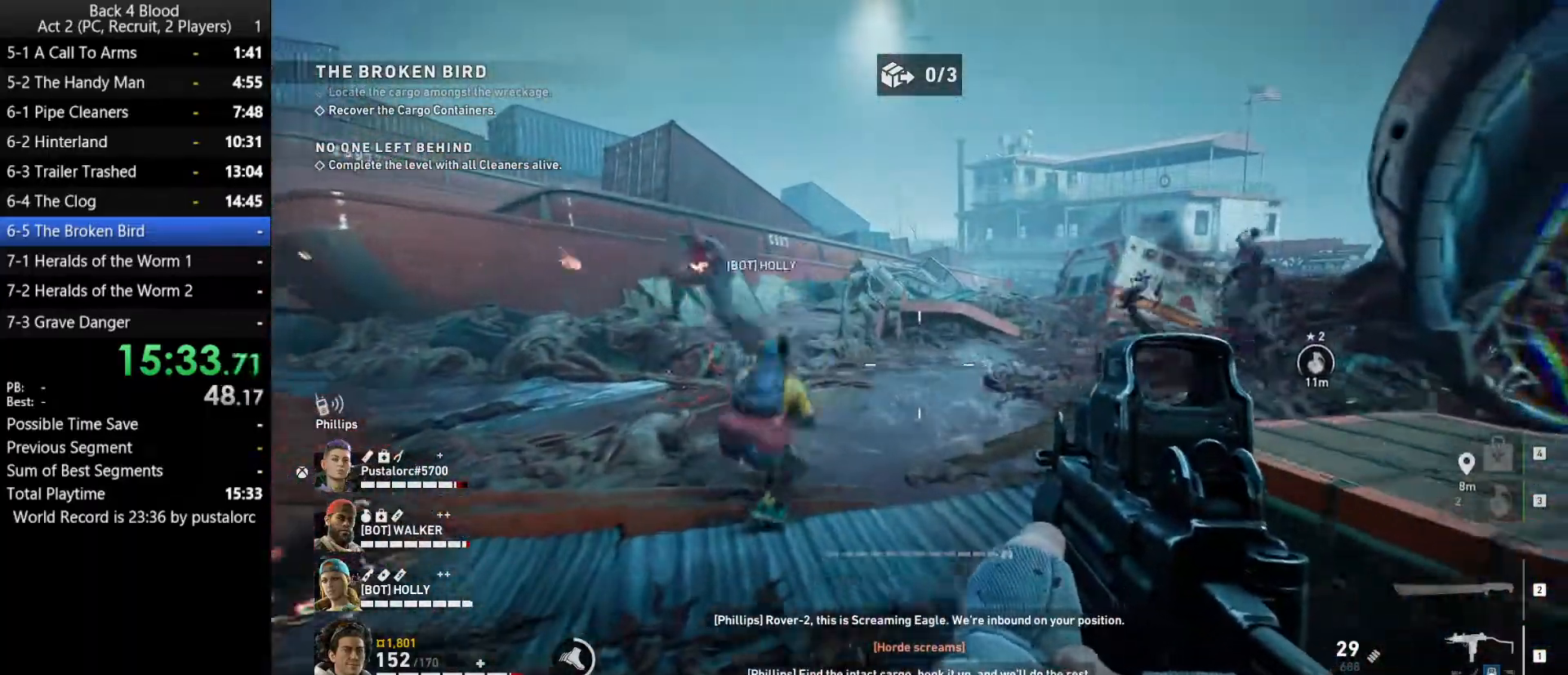
{"keys": ["w"], "mouse": ["right"], "events": [[117, "a", "down"], [250, "a", "up"], [350, "w", "down"], [400, "mouse_right", "down"]]}
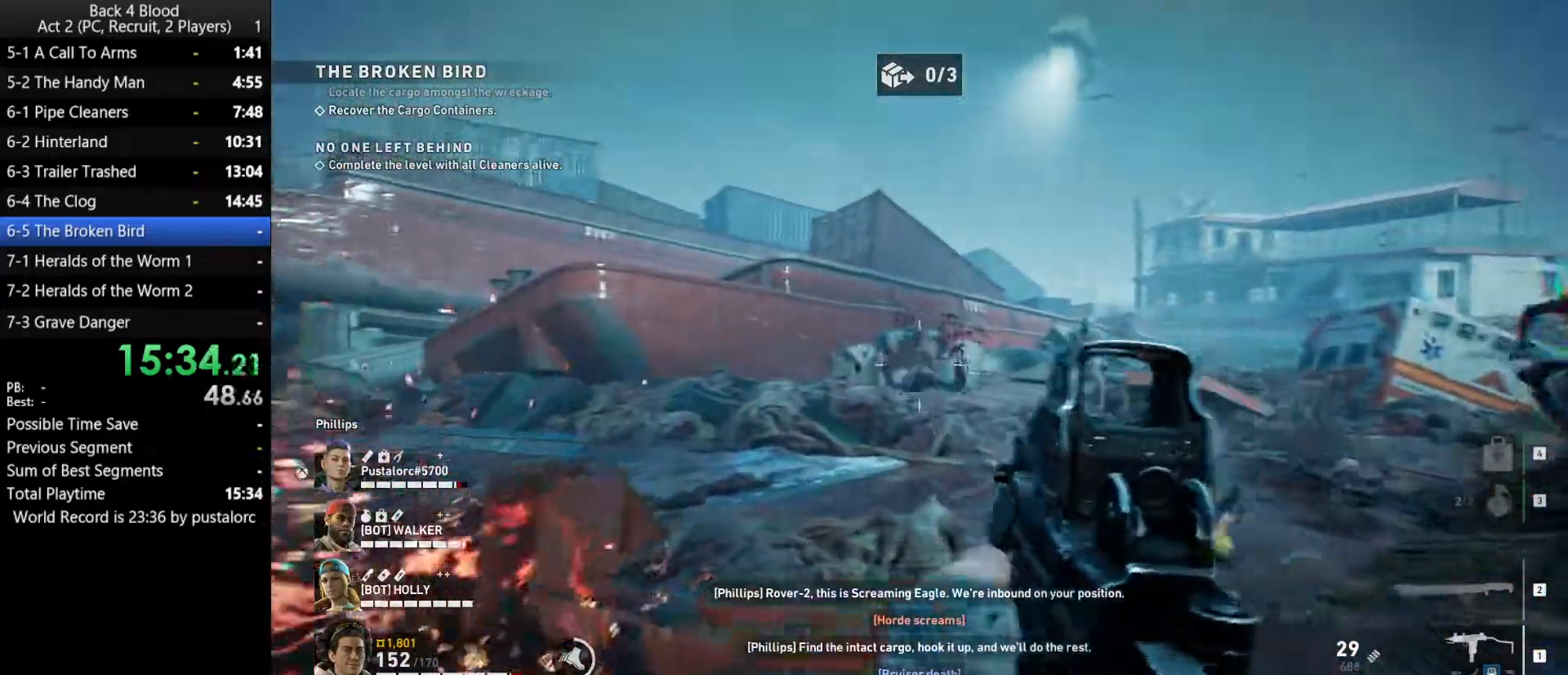
{"keys": ["d"], "mouse": [], "events": [[33, "w", "up"], [183, "s", "down"], [217, "d", "down"], [217, "mouse_right", "up"], [267, "s", "up"]]}
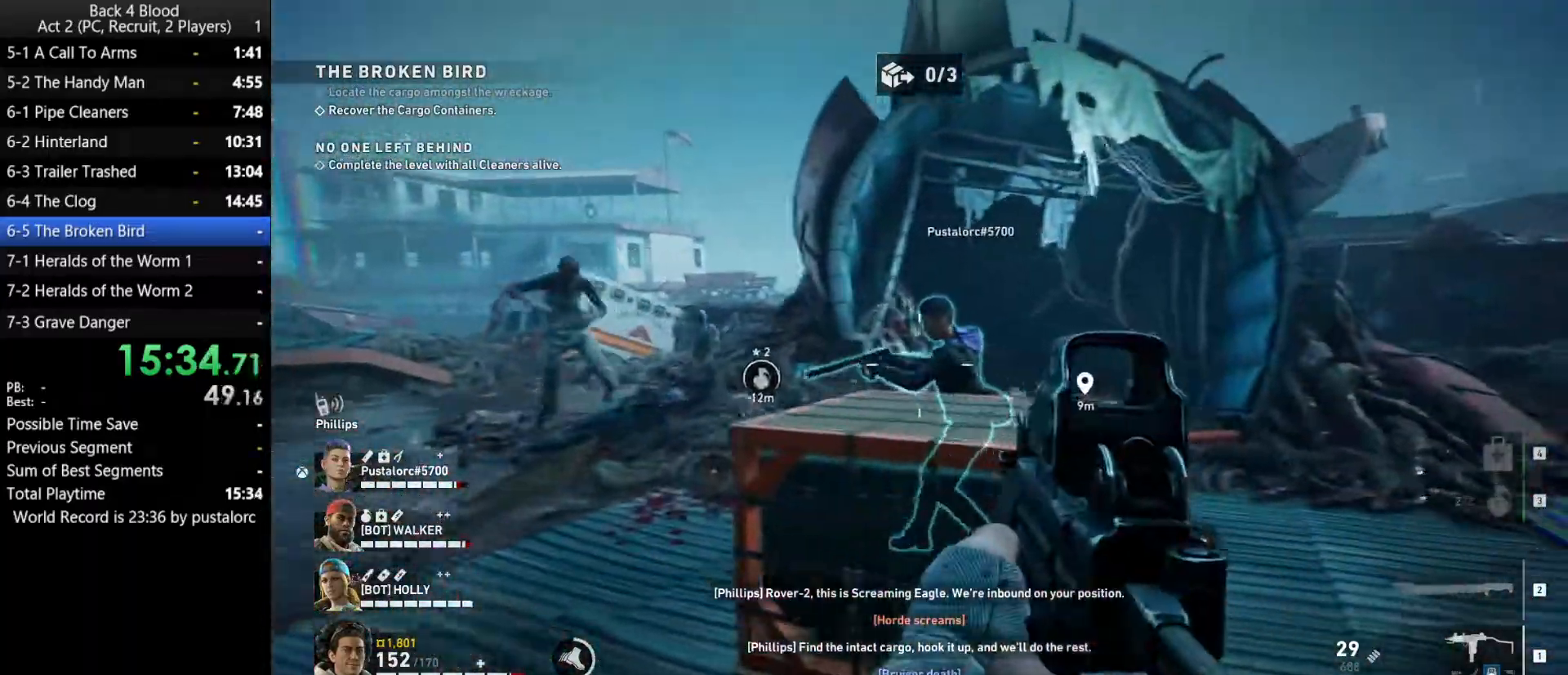
{"keys": [], "mouse": [], "events": [[100, "w", "down"], [183, "d", "up"], [333, "w", "up"]]}